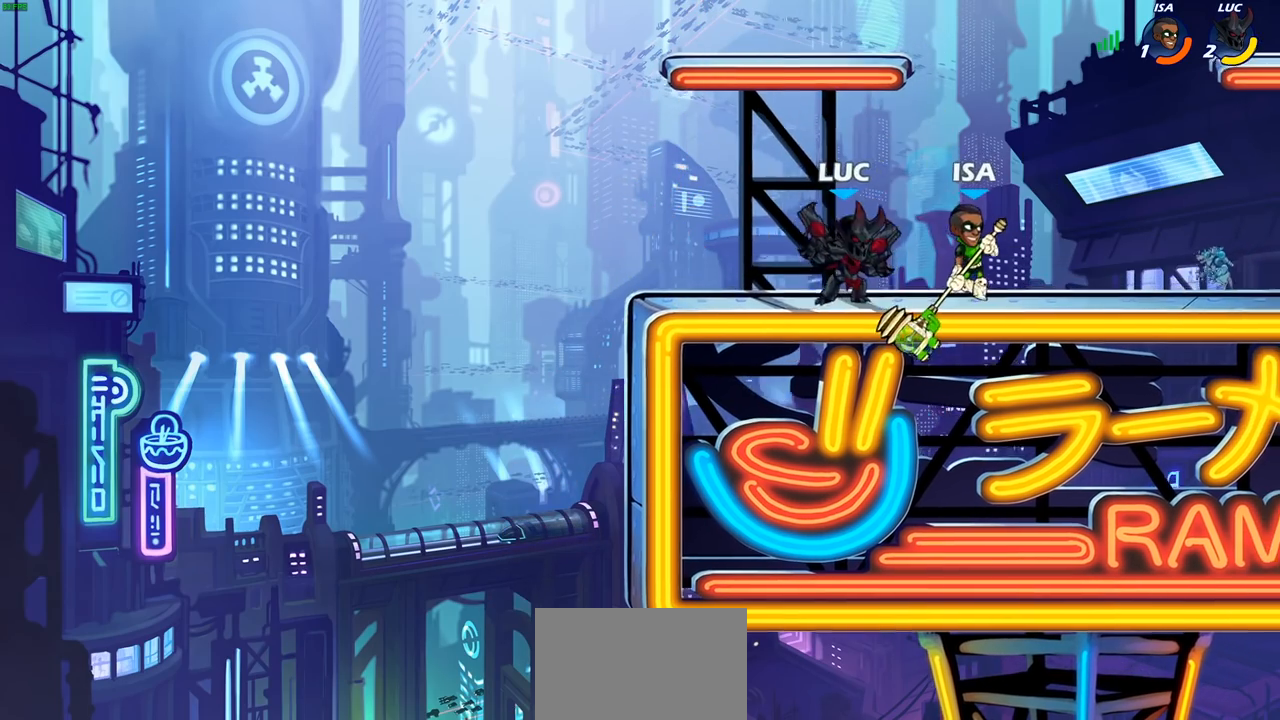
Gameplay with a controller (PlayStation layout); each line is a JSON object with the inputs held at the frame after it (dt_ms = milliseconds from this image to that frame). "events" lists button and stick changes between this image and that frame as [ms after this image, input, new state], when the widget could be followed in between.
{"dt_ms": 500, "buttons": [], "left_stick": "center", "right_stick": "center", "events": [[33, "SQUARE", "down"], [50, "left_stick", "down"], [117, "SQUARE", "up"], [183, "left_stick", "center"]]}
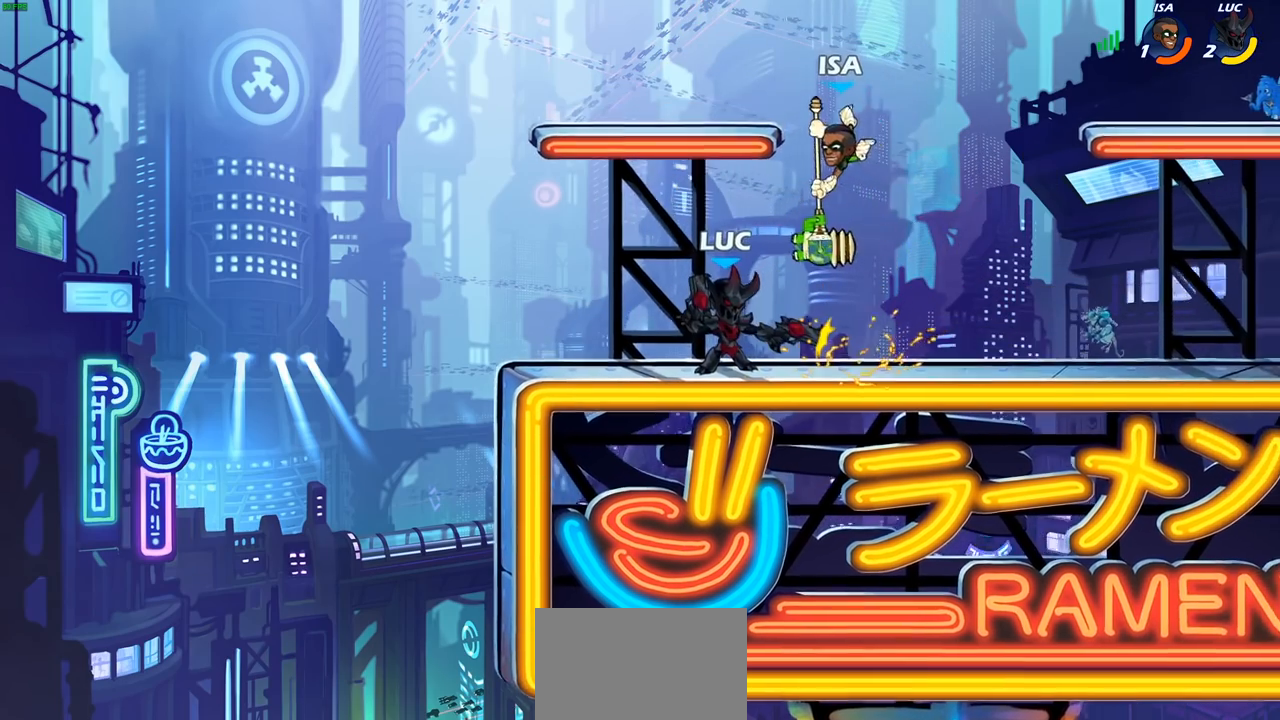
{"dt_ms": 500, "buttons": [], "left_stick": "center", "right_stick": "center", "events": [[217, "CROSS", "down"], [350, "CROSS", "up"], [367, "R2", "down"], [400, "SQUARE", "down"], [467, "R2", "up"], [500, "SQUARE", "up"]]}
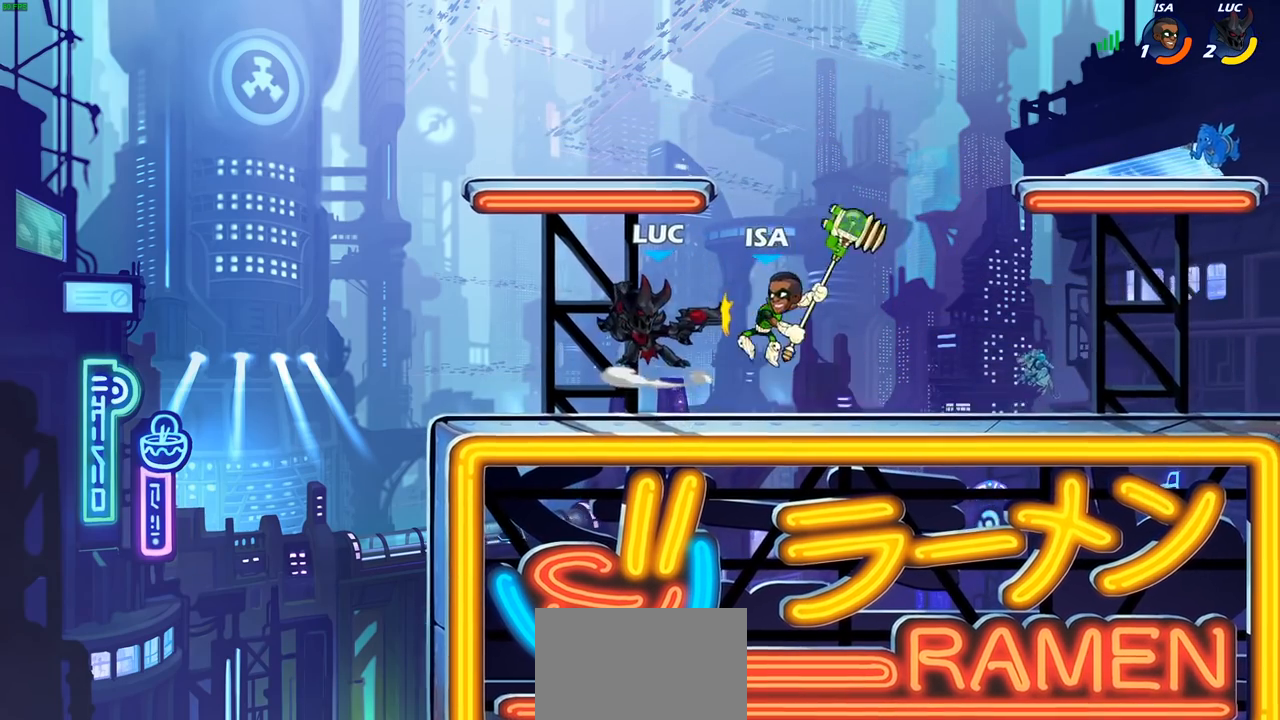
{"dt_ms": 500, "buttons": [], "left_stick": "right", "right_stick": "center", "events": [[67, "SQUARE", "down"], [167, "SQUARE", "up"], [250, "SQUARE", "down"], [333, "SQUARE", "up"], [400, "left_stick", "right"]]}
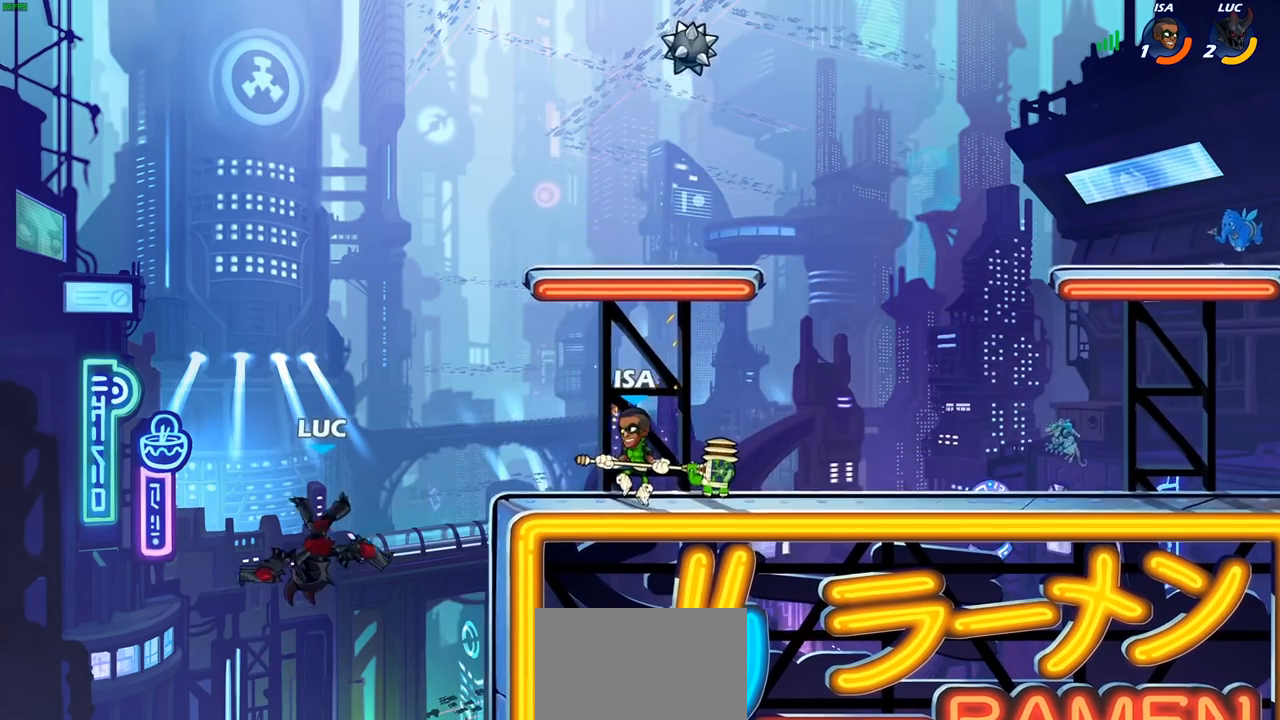
{"dt_ms": 1000, "buttons": [], "left_stick": "right", "right_stick": "center"}
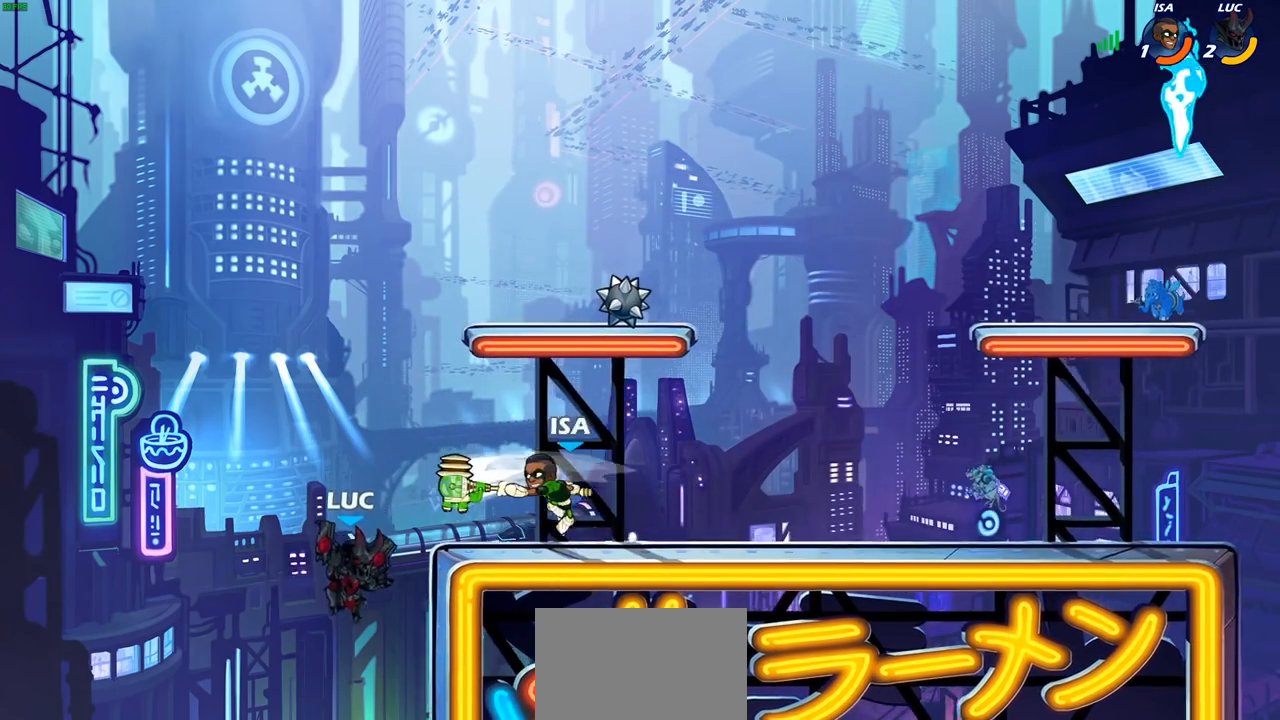
{"dt_ms": 500, "buttons": [], "left_stick": "up-right", "right_stick": "center", "events": [[167, "left_stick", "up-right"], [283, "left_stick", "up-left"], [300, "CROSS", "down"], [417, "CROSS", "up"], [450, "left_stick", "up-right"]]}
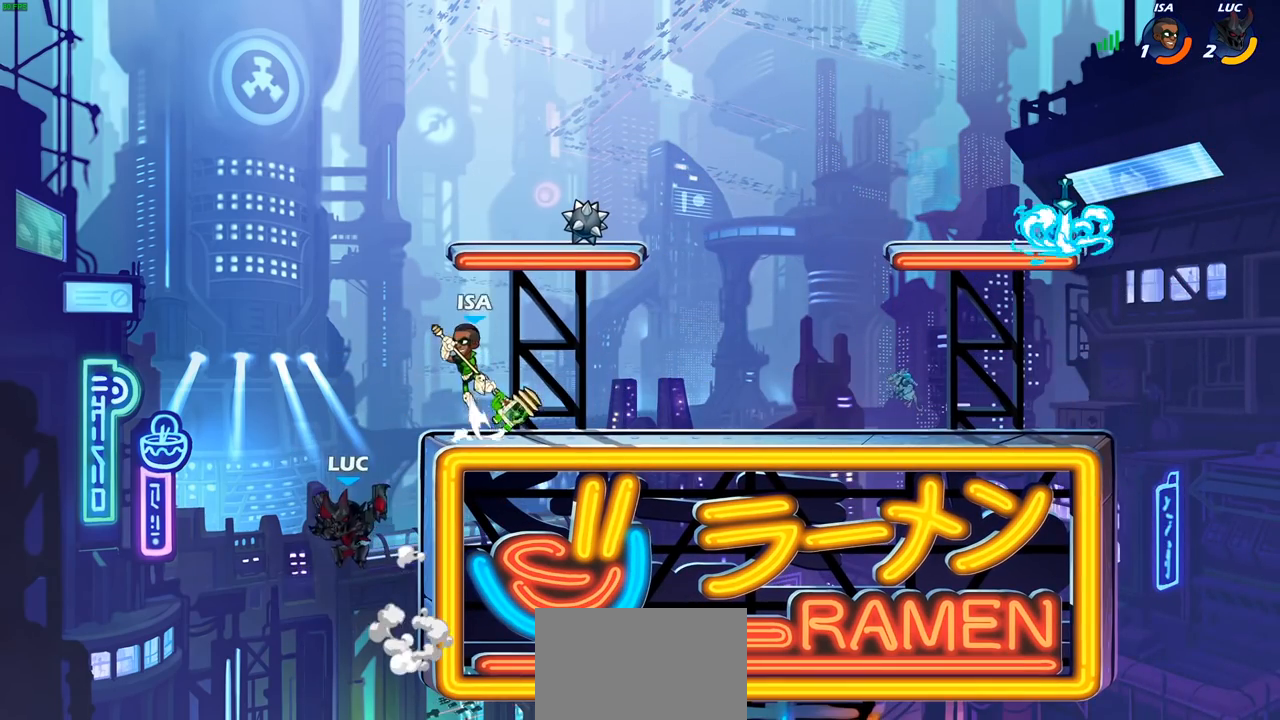
{"dt_ms": 500, "buttons": [], "left_stick": "right", "right_stick": "center", "events": [[217, "left_stick", "center"], [500, "left_stick", "right"]]}
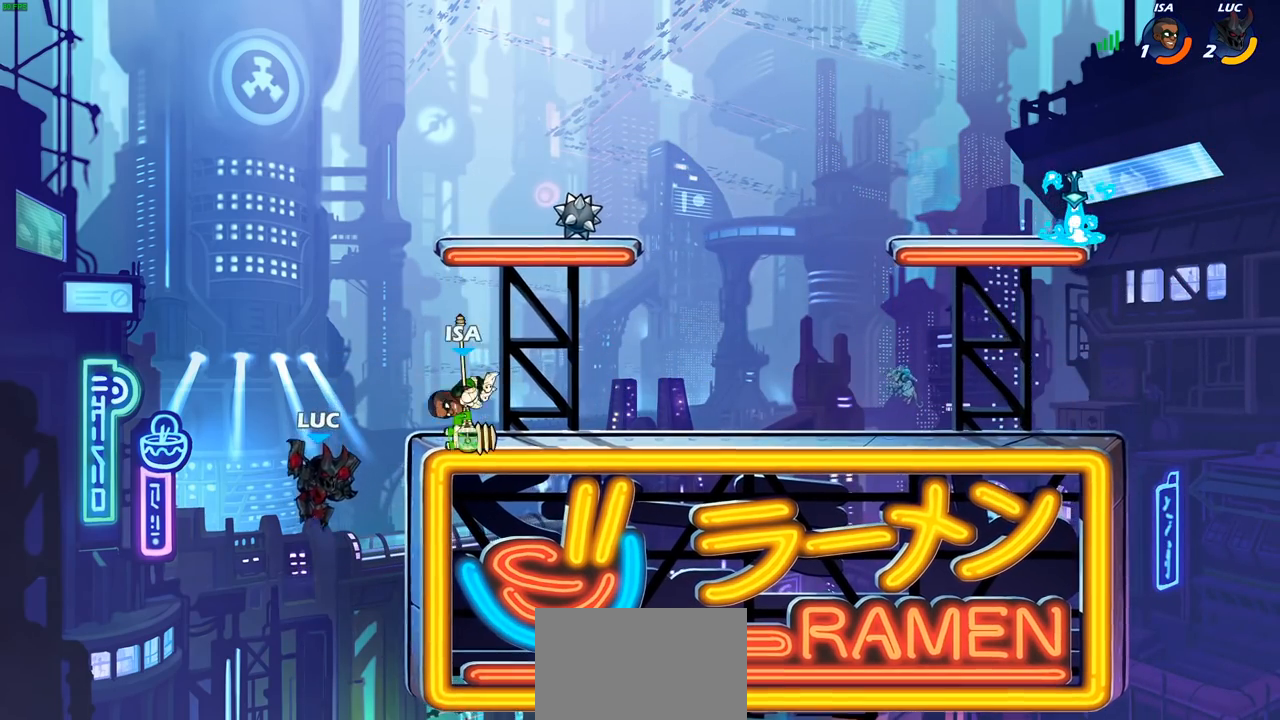
{"dt_ms": 500, "buttons": [], "left_stick": "up-right", "right_stick": "center", "events": [[50, "CROSS", "down"], [100, "SQUARE", "down"], [117, "CROSS", "up"], [150, "SQUARE", "up"], [200, "left_stick", "up-left"], [317, "left_stick", "up-right"]]}
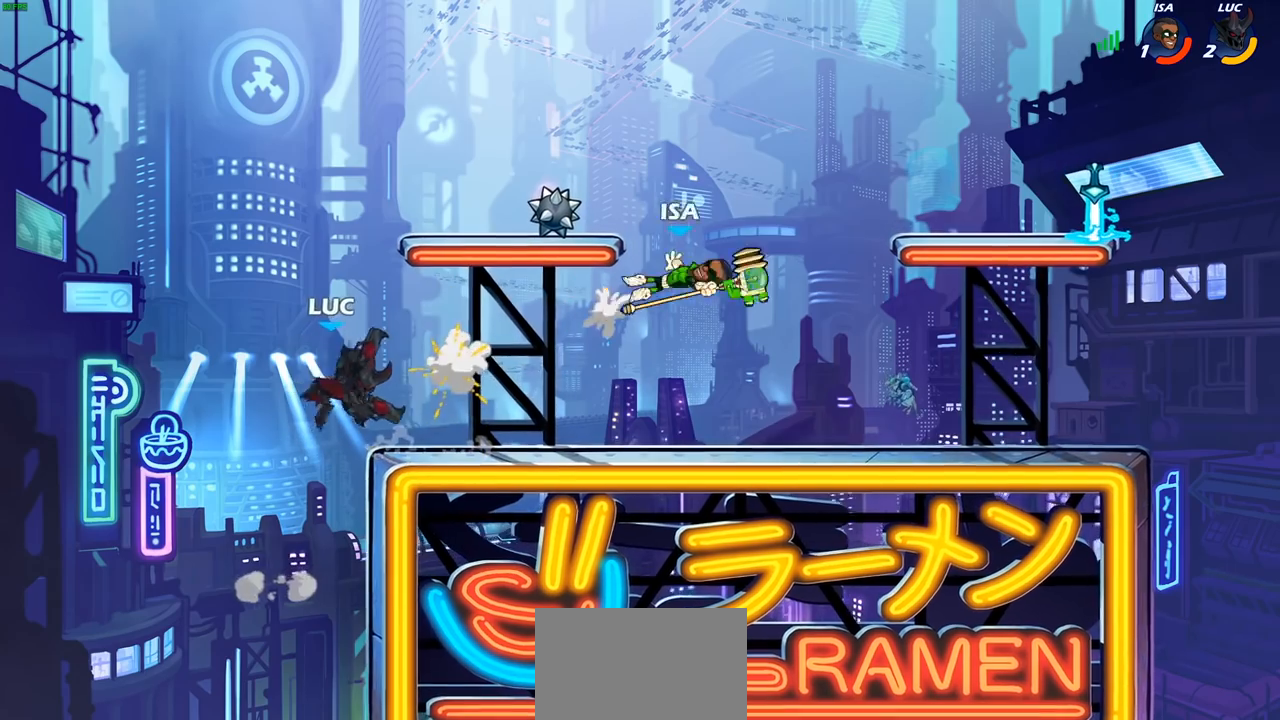
{"dt_ms": 500, "buttons": [], "left_stick": "right", "right_stick": "center", "events": [[100, "left_stick", "down-right"], [283, "left_stick", "right"]]}
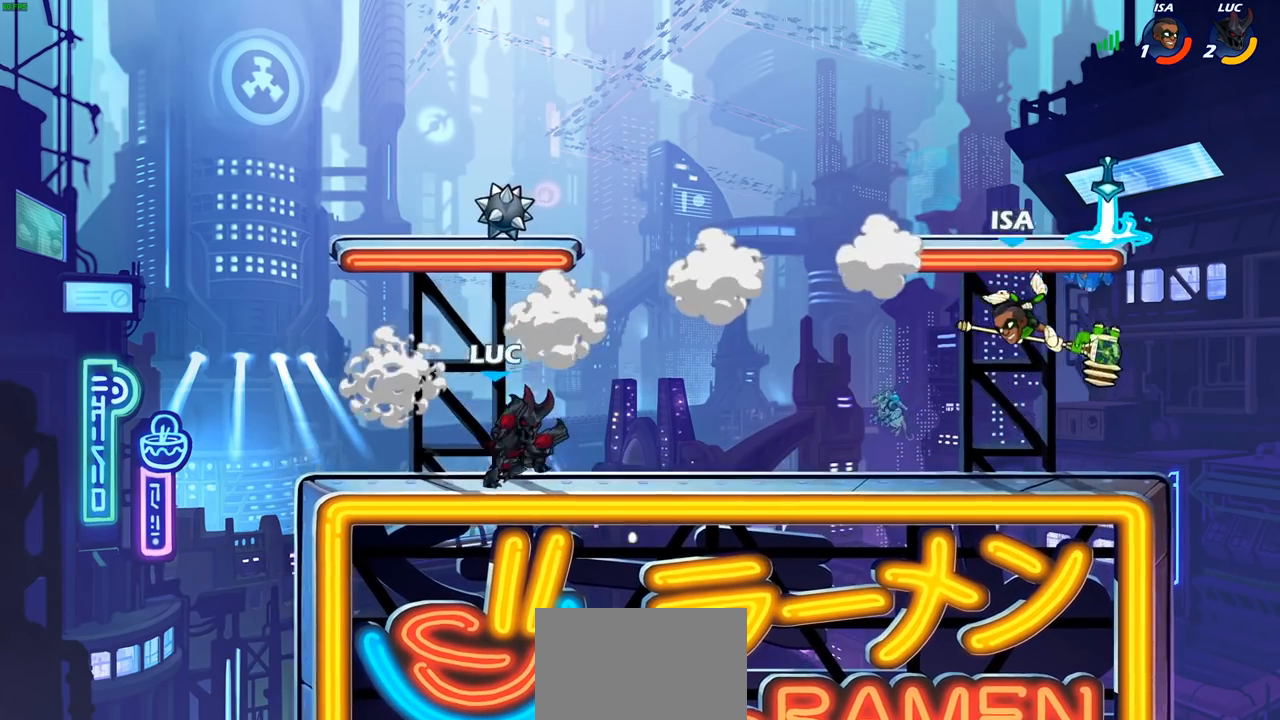
{"dt_ms": 500, "buttons": ["CIRCLE"], "left_stick": "right", "right_stick": "center", "events": [[83, "R2", "down"], [183, "CIRCLE", "down"], [183, "left_stick", "center"], [233, "R2", "up"], [483, "left_stick", "right"]]}
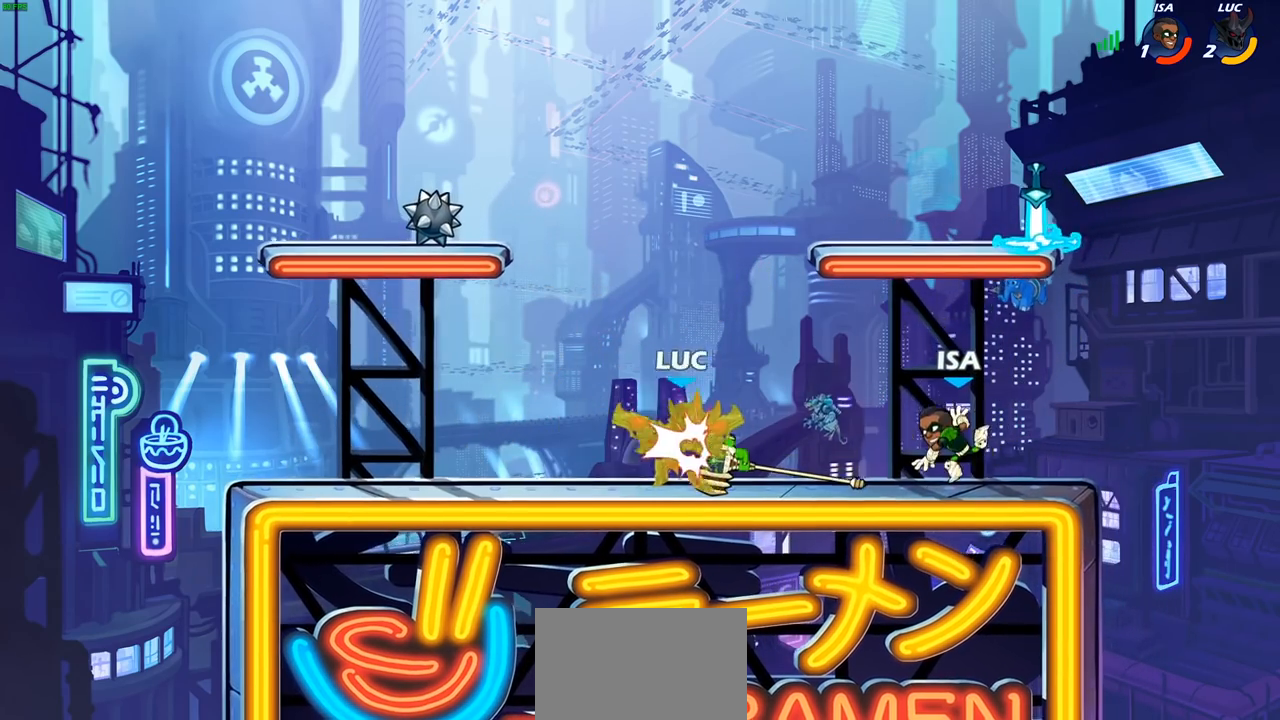
{"dt_ms": 500, "buttons": [], "left_stick": "center", "right_stick": "center", "events": [[83, "left_stick", "center"], [217, "CIRCLE", "up"], [300, "left_stick", "down"], [333, "SQUARE", "down"], [417, "SQUARE", "up"], [450, "left_stick", "center"]]}
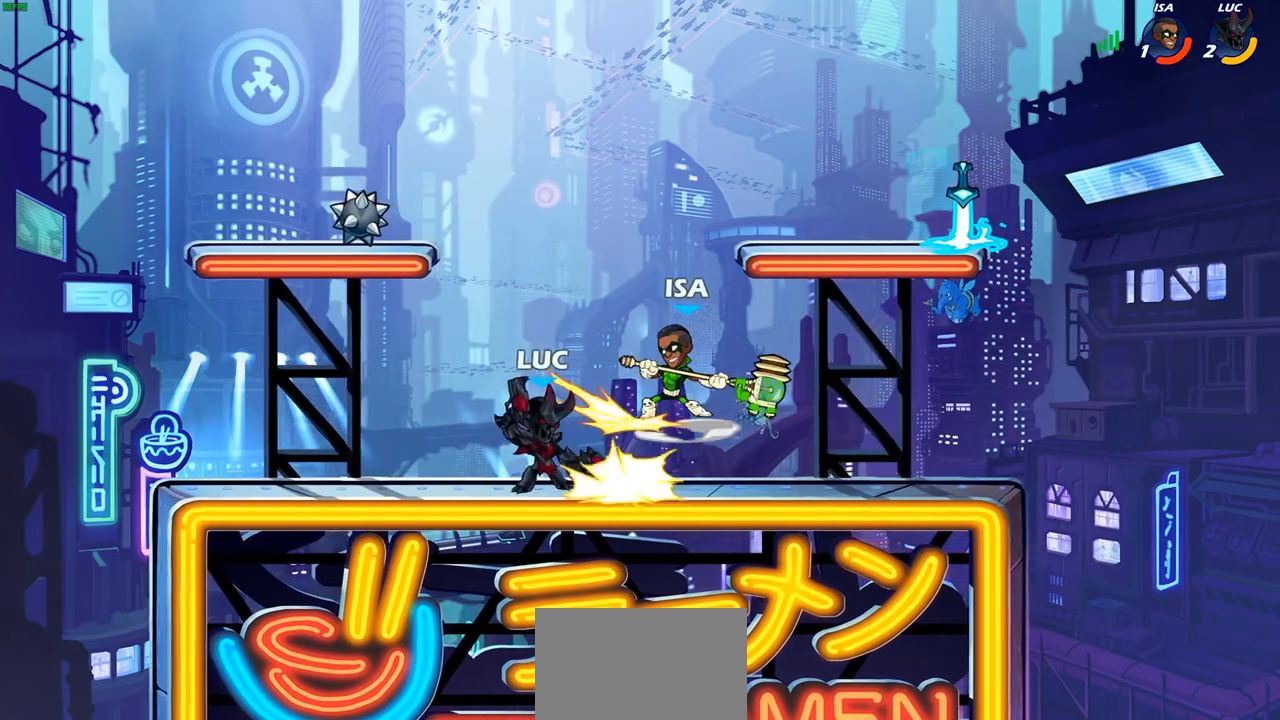
{"dt_ms": 500, "buttons": ["CROSS", "R2"], "left_stick": "left", "right_stick": "center", "events": [[367, "left_stick", "left"], [417, "CROSS", "down"], [450, "R2", "down"]]}
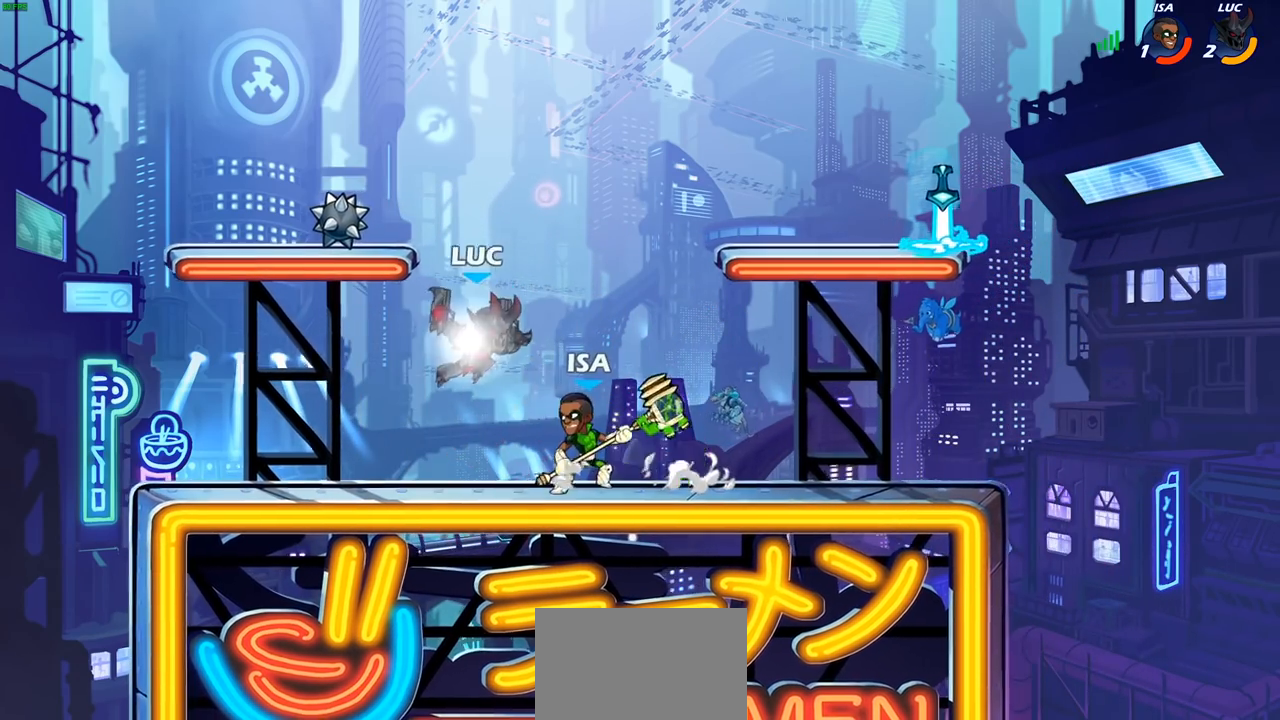
{"dt_ms": 500, "buttons": [], "left_stick": "up-right", "right_stick": "center", "events": [[50, "left_stick", "up"], [67, "CROSS", "up"], [167, "left_stick", "up-right"], [233, "CROSS", "down"], [233, "R2", "up"], [400, "CROSS", "up"]]}
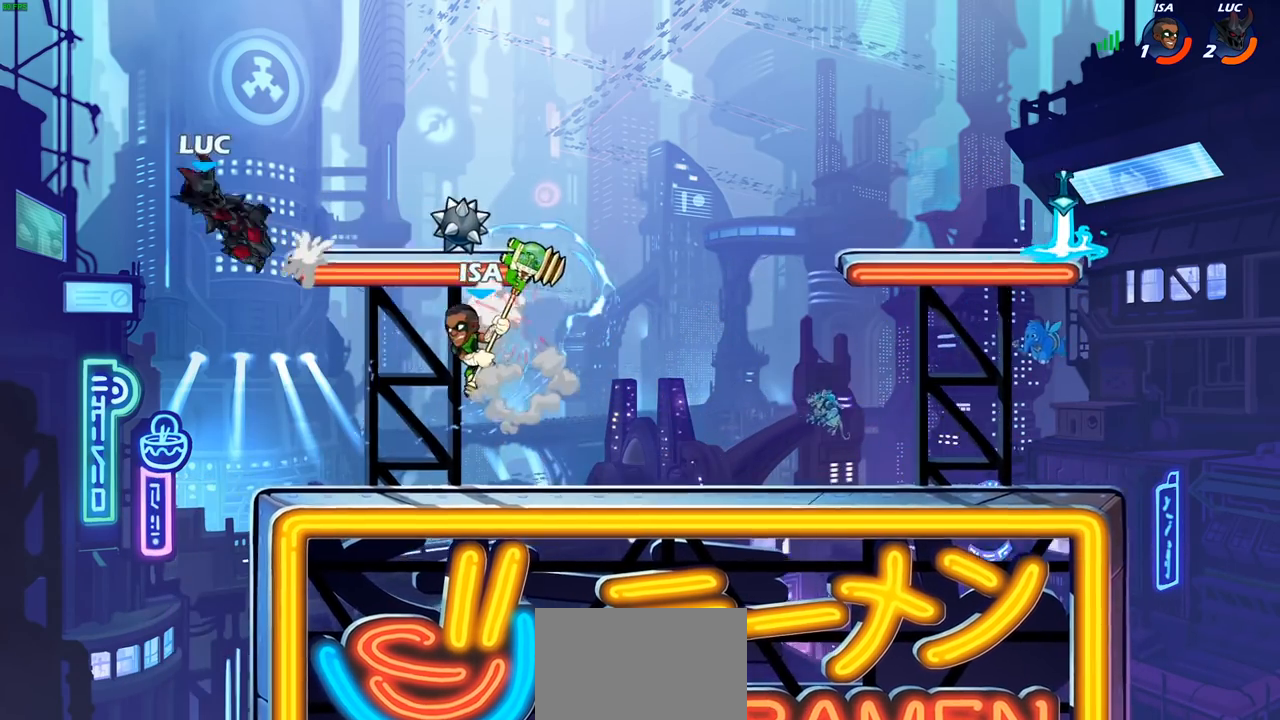
{"dt_ms": 500, "buttons": [], "left_stick": "down-right", "right_stick": "center", "events": [[133, "left_stick", "right"], [400, "left_stick", "down-right"]]}
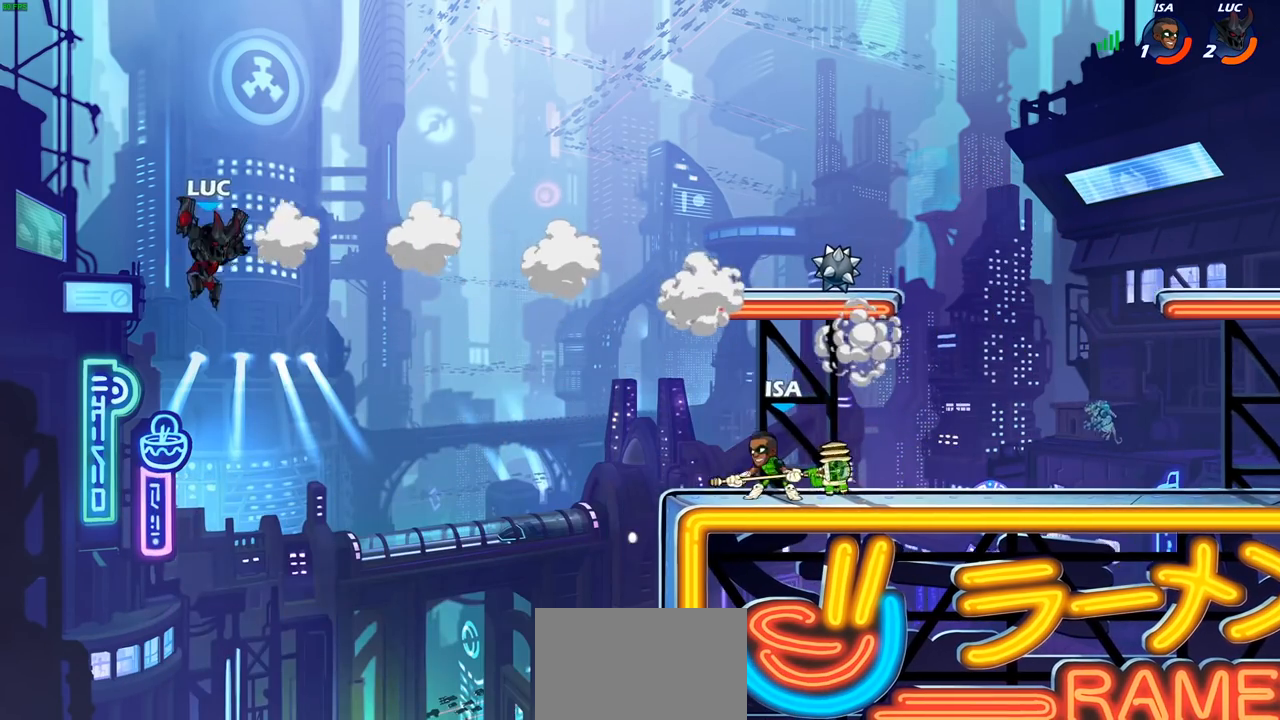
{"dt_ms": 500, "buttons": [], "left_stick": "right", "right_stick": "center", "events": [[283, "left_stick", "right"]]}
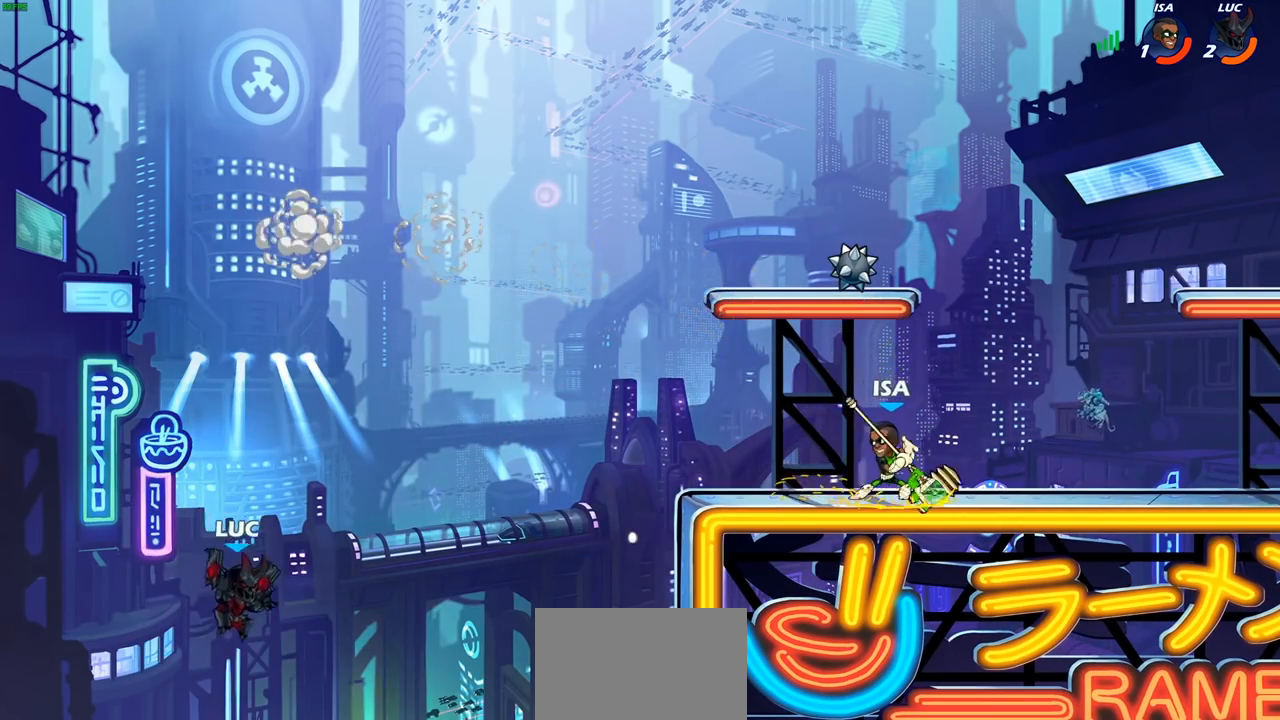
{"dt_ms": 500, "buttons": [], "left_stick": "center", "right_stick": "center", "events": [[33, "CROSS", "down"], [150, "CROSS", "up"], [233, "CIRCLE", "down"], [350, "left_stick", "center"], [367, "CIRCLE", "up"]]}